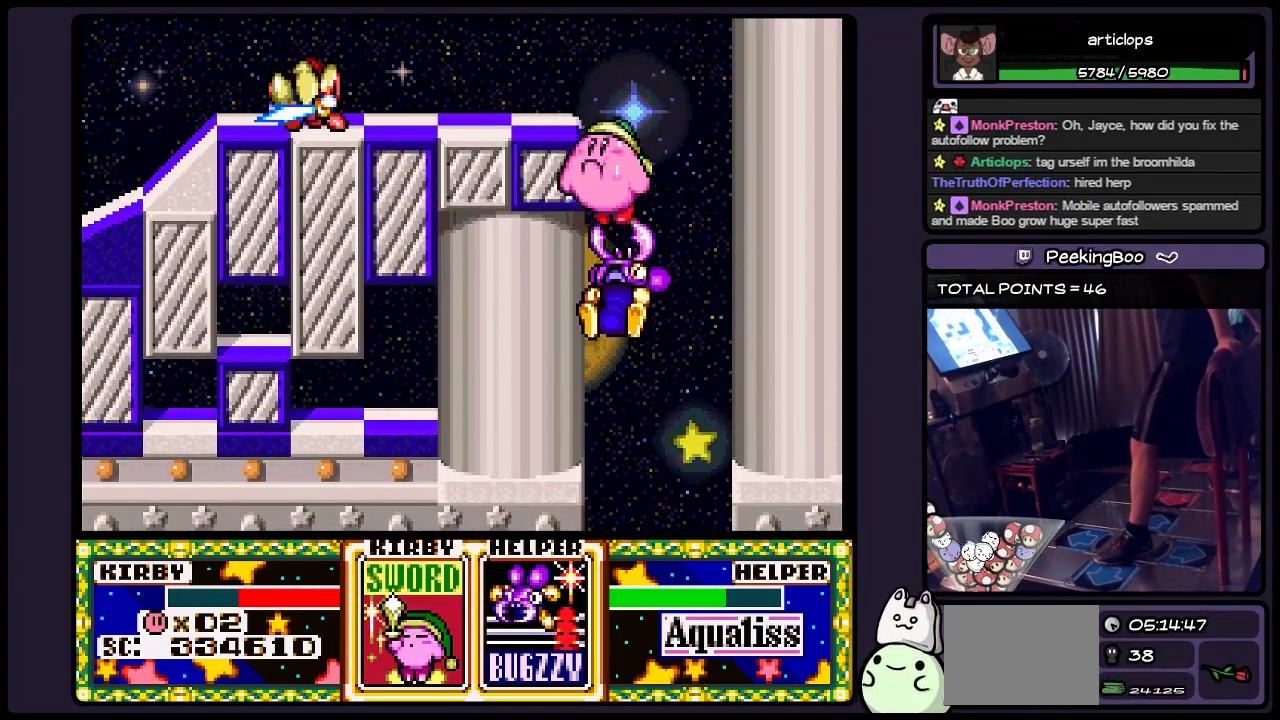
Gameplay with a controller (Nintendo layout); each line is a JSON object with the inputs held at the frame after it. "events" lists button and stick changes between this image and that frame as [ms after this image, input, new state], when the widget could be followed in between. Not read: L3 R3.
{"buttons": ["B"], "events": [[133, "B", "up"], [383, "B", "down"]]}
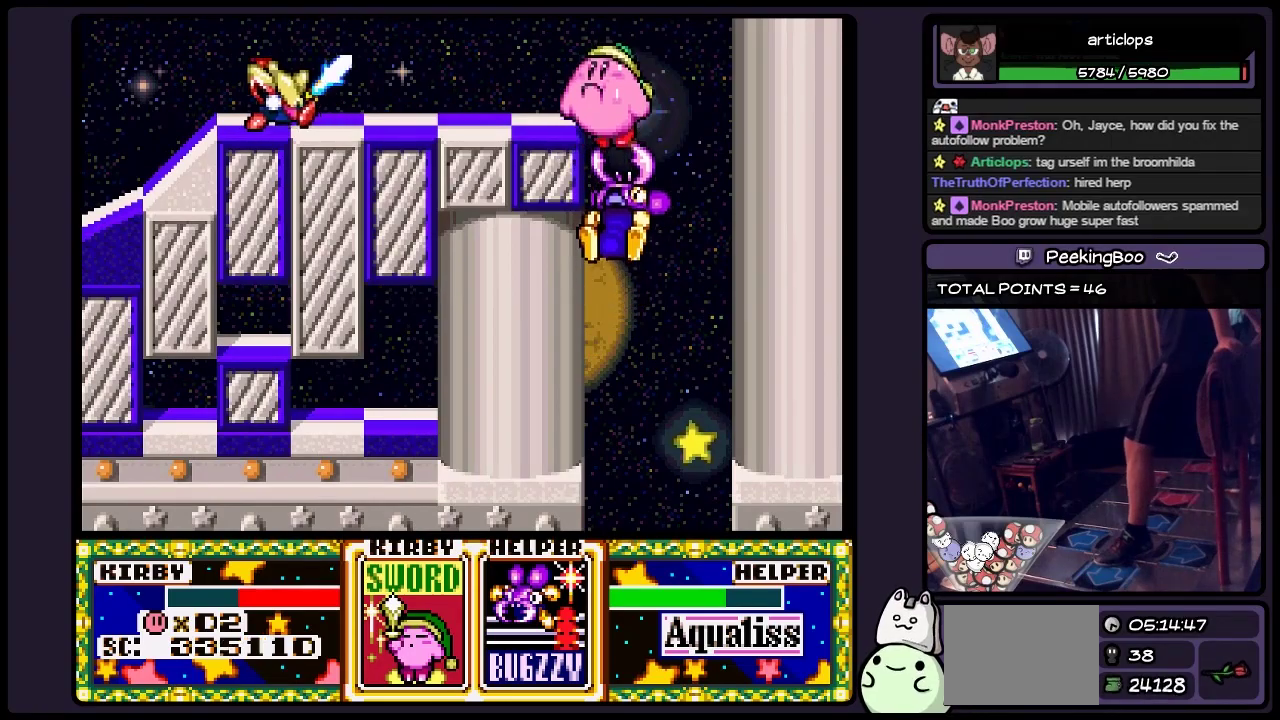
{"buttons": ["B"], "events": [[17, "B", "up"], [100, "B", "down"], [183, "B", "up"], [300, "B", "down"]]}
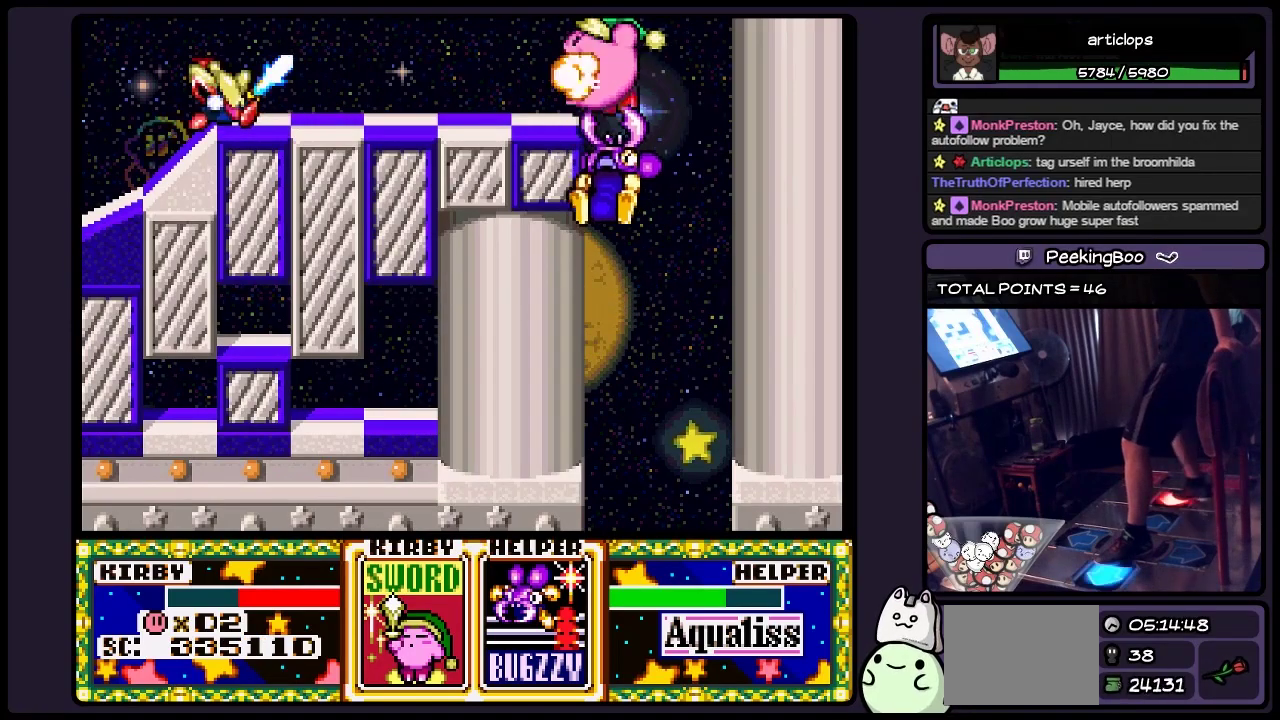
{"buttons": ["DPAD_LEFT"], "events": [[50, "B", "up"], [100, "DPAD_LEFT", "down"], [100, "Y", "down"], [300, "Y", "up"]]}
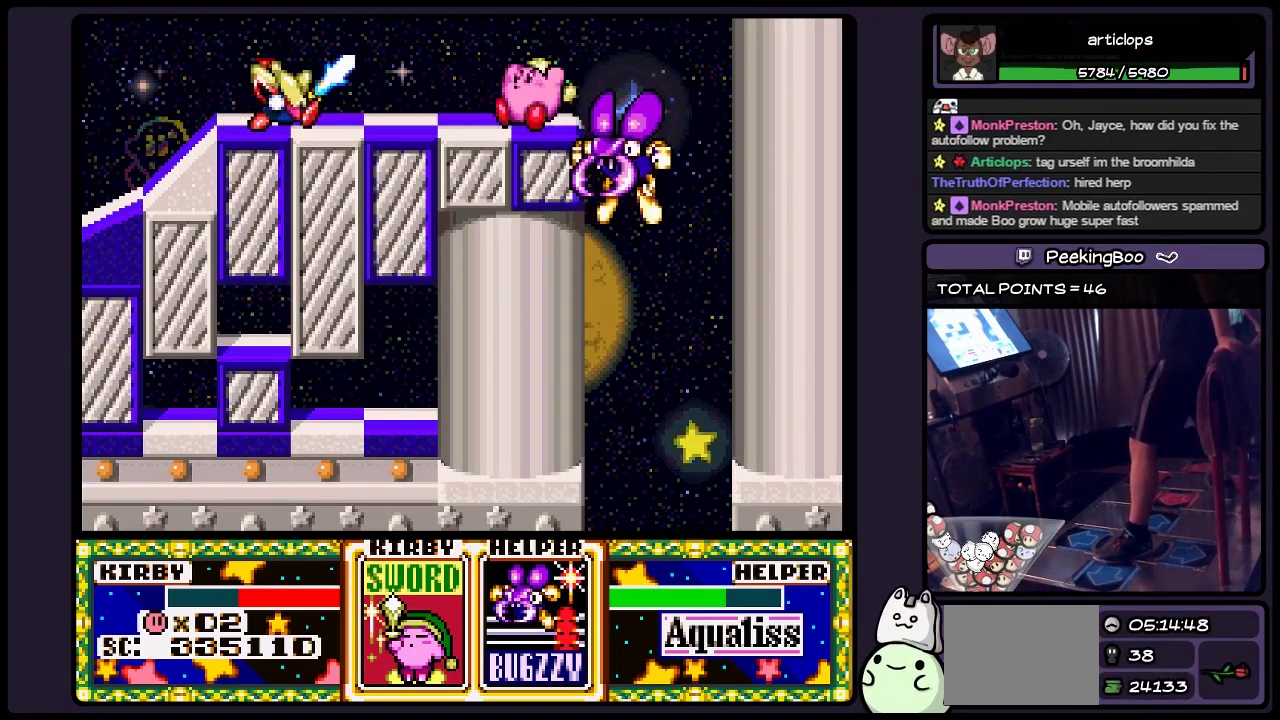
{"buttons": ["DPAD_LEFT"], "events": [[17, "DPAD_LEFT", "up"], [183, "DPAD_LEFT", "down"], [267, "Y", "down"], [467, "Y", "up"]]}
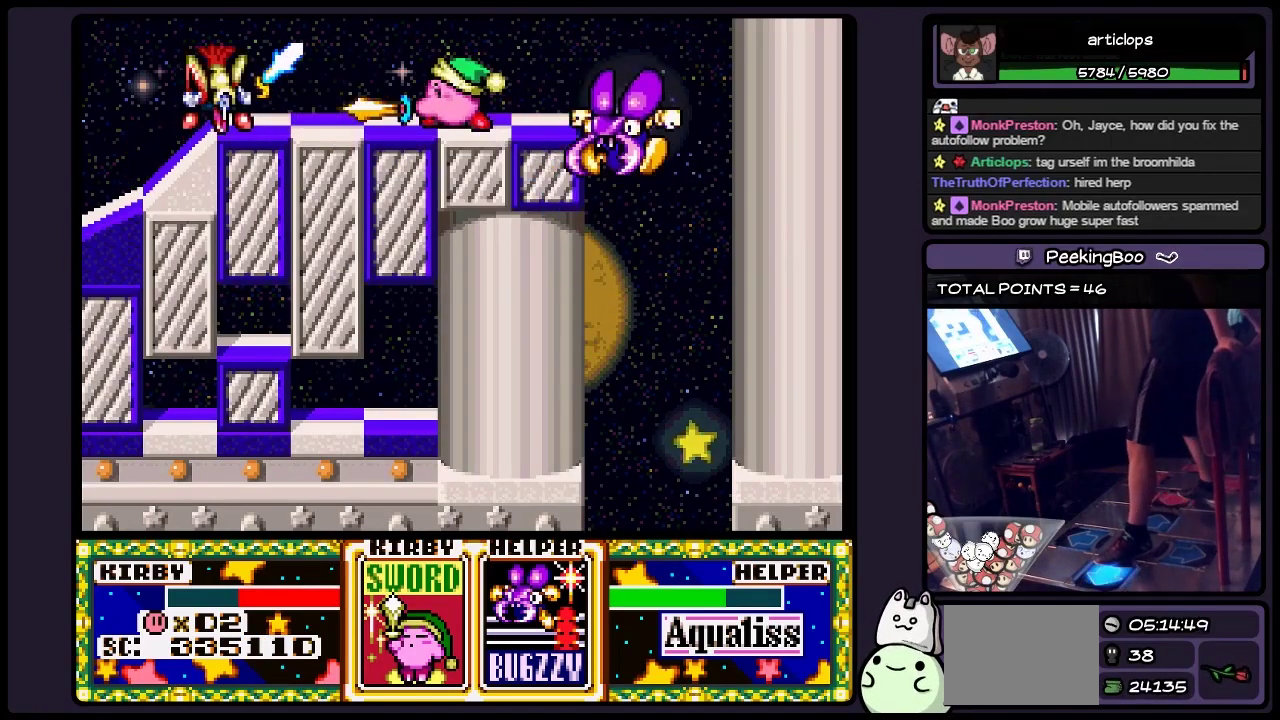
{"buttons": [], "events": [[183, "DPAD_LEFT", "up"], [350, "DPAD_LEFT", "down"], [467, "DPAD_LEFT", "up"]]}
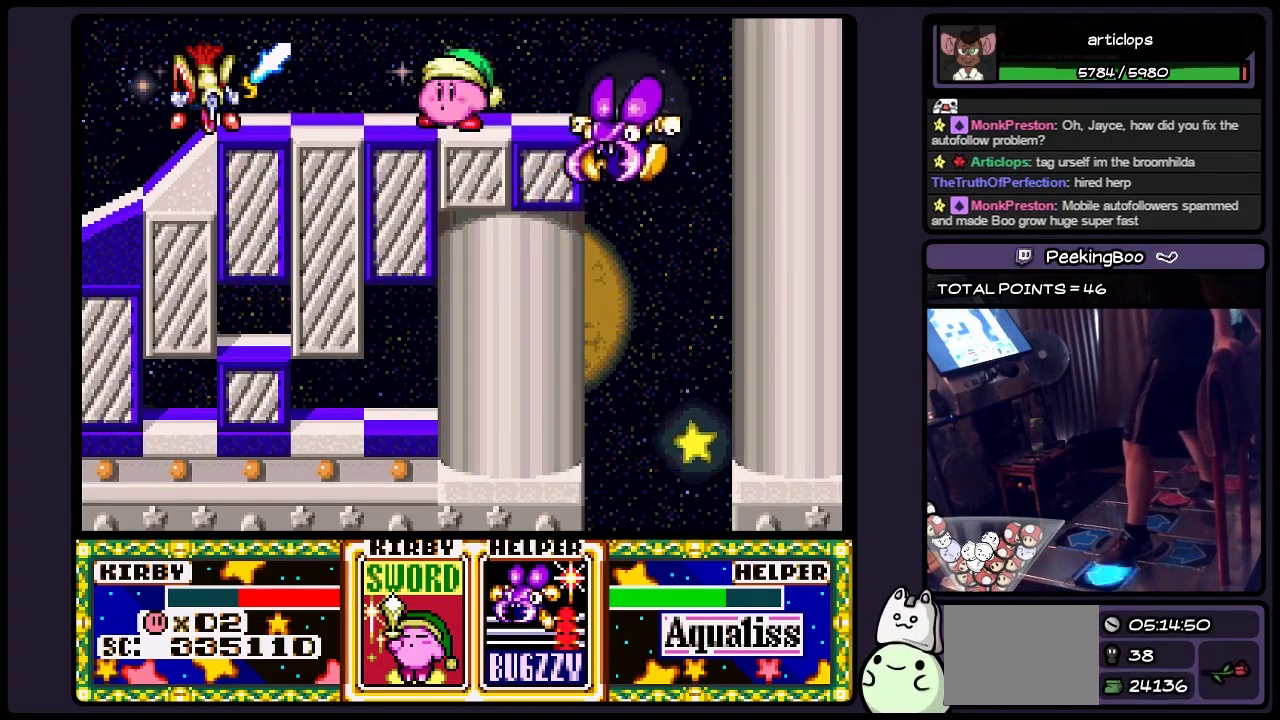
{"buttons": ["Y", "DPAD_LEFT"], "events": [[50, "DPAD_LEFT", "down"], [183, "DPAD_LEFT", "up"], [267, "DPAD_LEFT", "down"], [467, "Y", "down"]]}
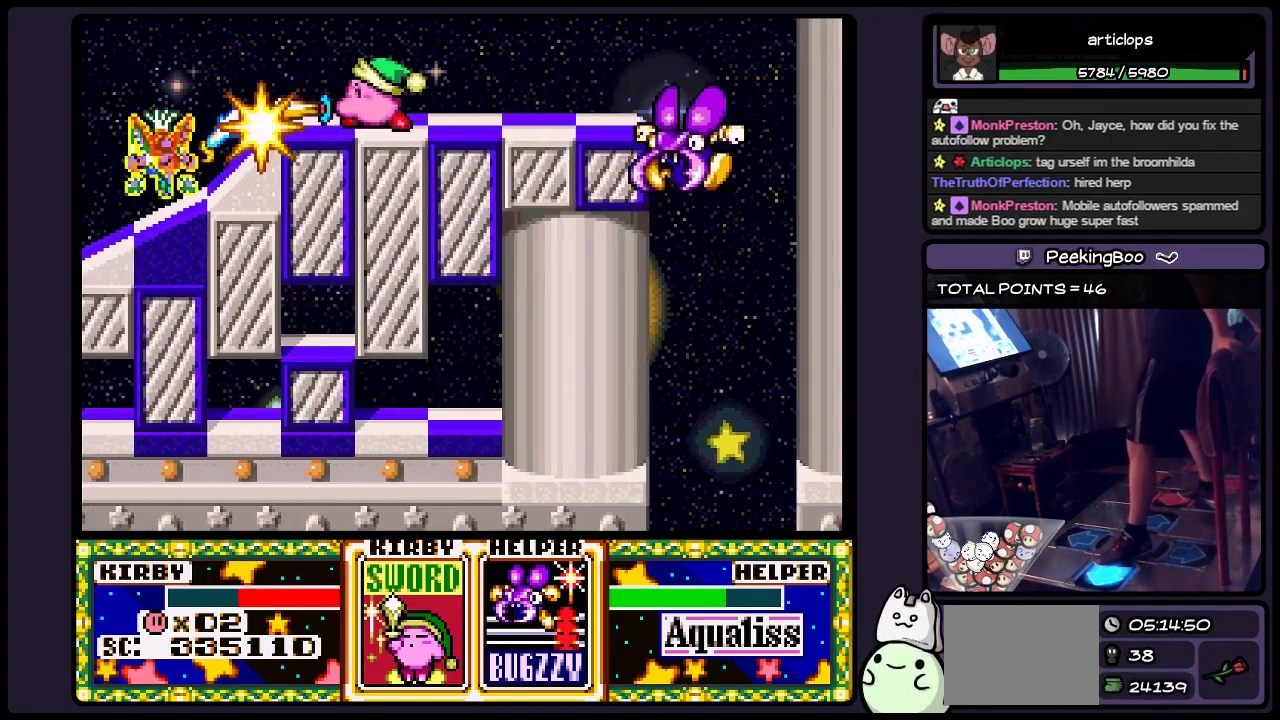
{"buttons": [], "events": [[183, "Y", "up"], [383, "DPAD_LEFT", "up"]]}
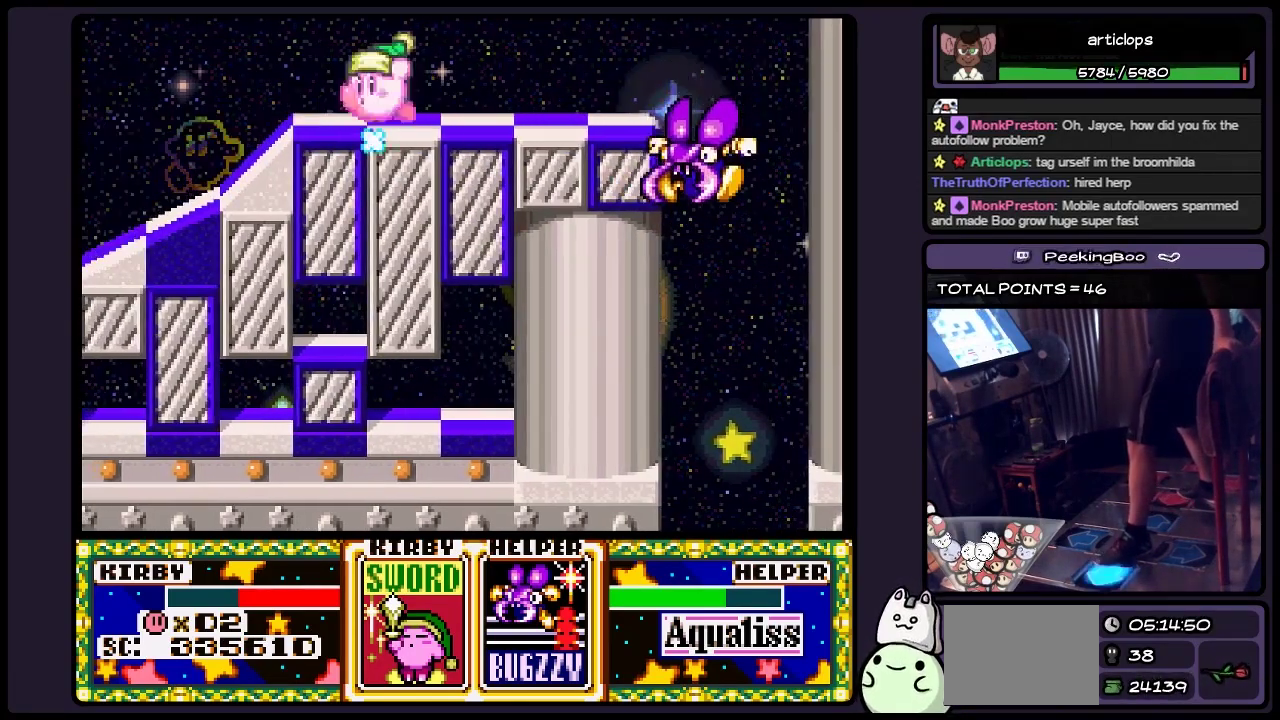
{"buttons": ["DPAD_LEFT"], "events": [[50, "DPAD_LEFT", "down"], [183, "DPAD_LEFT", "up"], [267, "DPAD_LEFT", "down"]]}
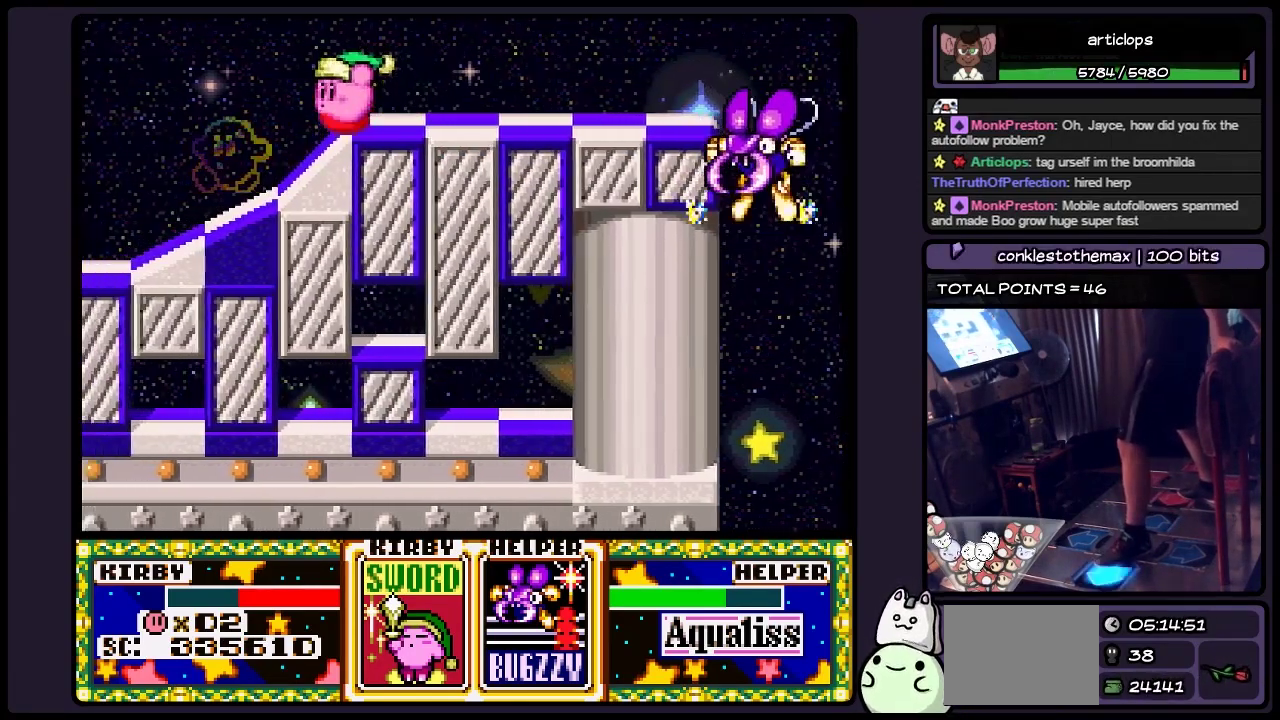
{"buttons": ["DPAD_LEFT"], "events": []}
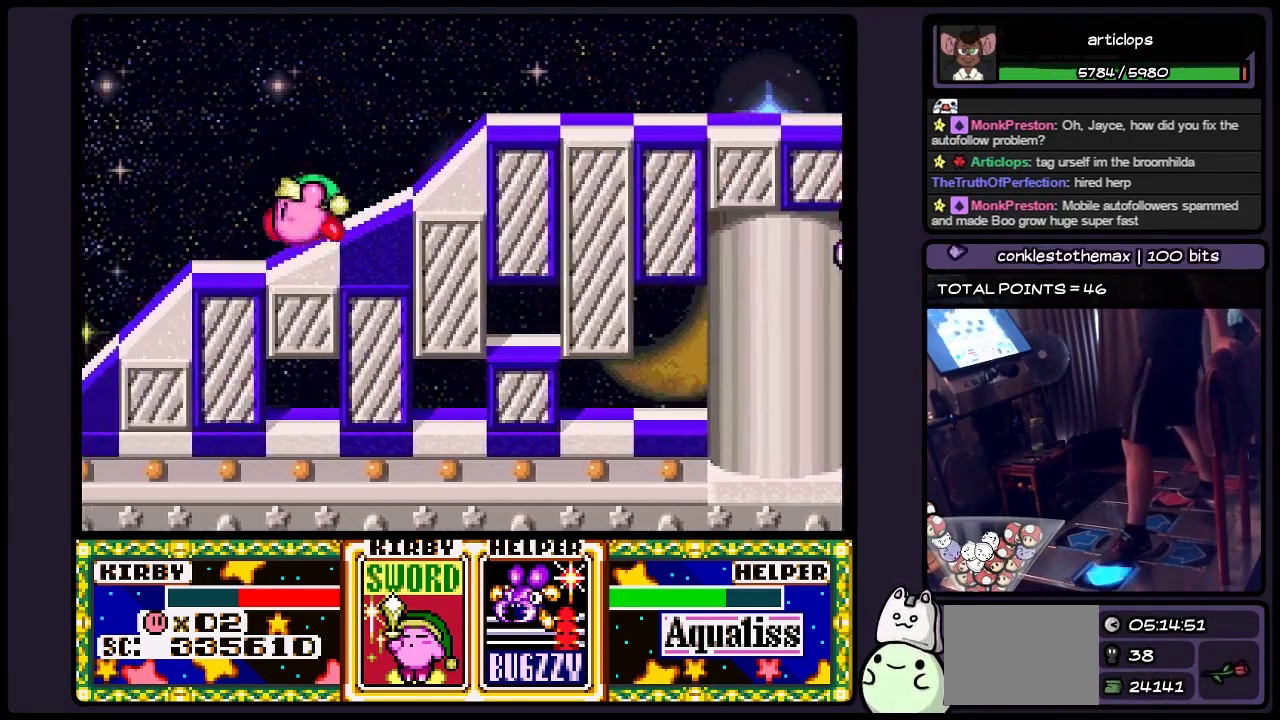
{"buttons": ["Y", "DPAD_LEFT"], "events": [[383, "Y", "down"]]}
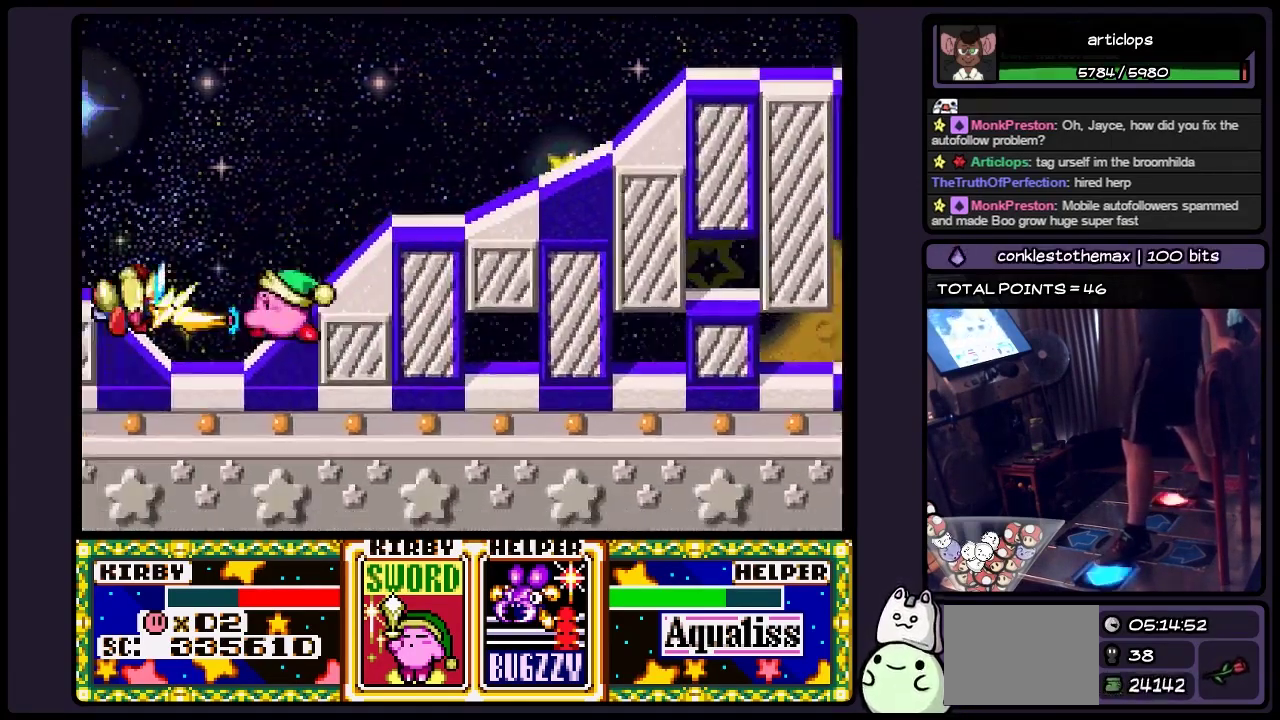
{"buttons": ["DPAD_LEFT"], "events": [[300, "Y", "up"]]}
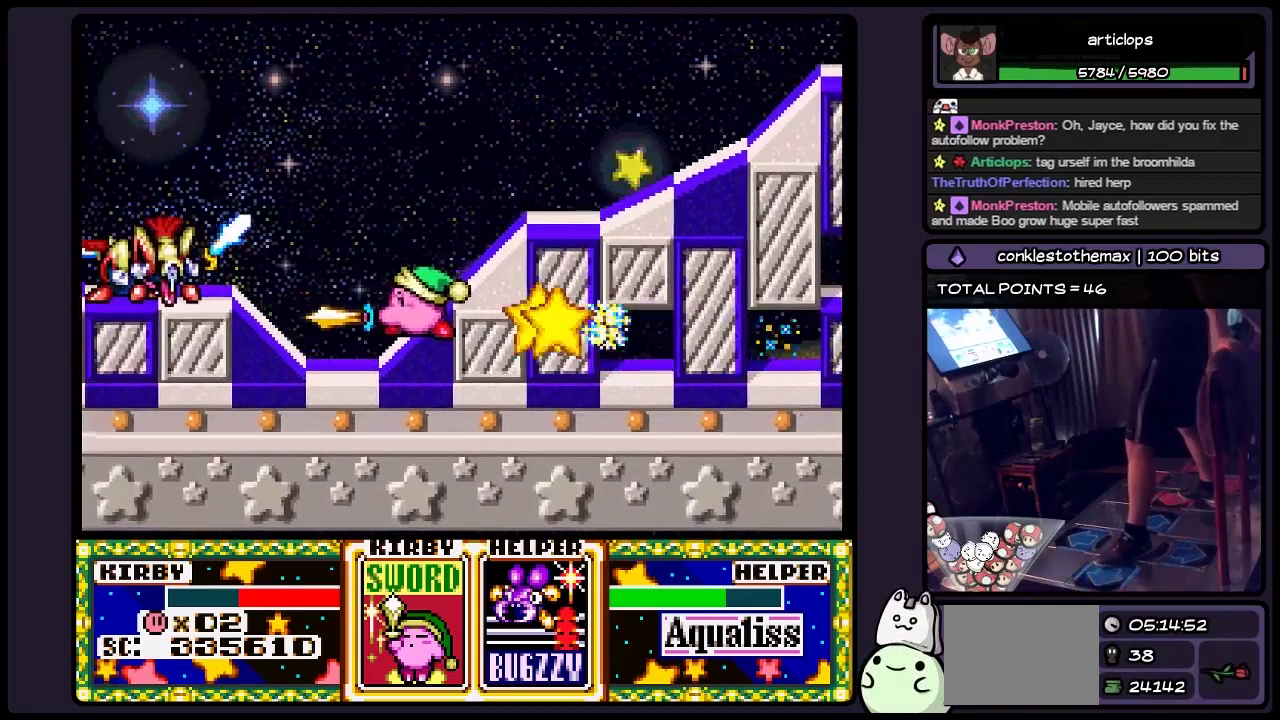
{"buttons": ["DPAD_LEFT"], "events": [[17, "DPAD_LEFT", "up"], [183, "DPAD_LEFT", "down"], [300, "DPAD_LEFT", "up"], [383, "DPAD_LEFT", "down"]]}
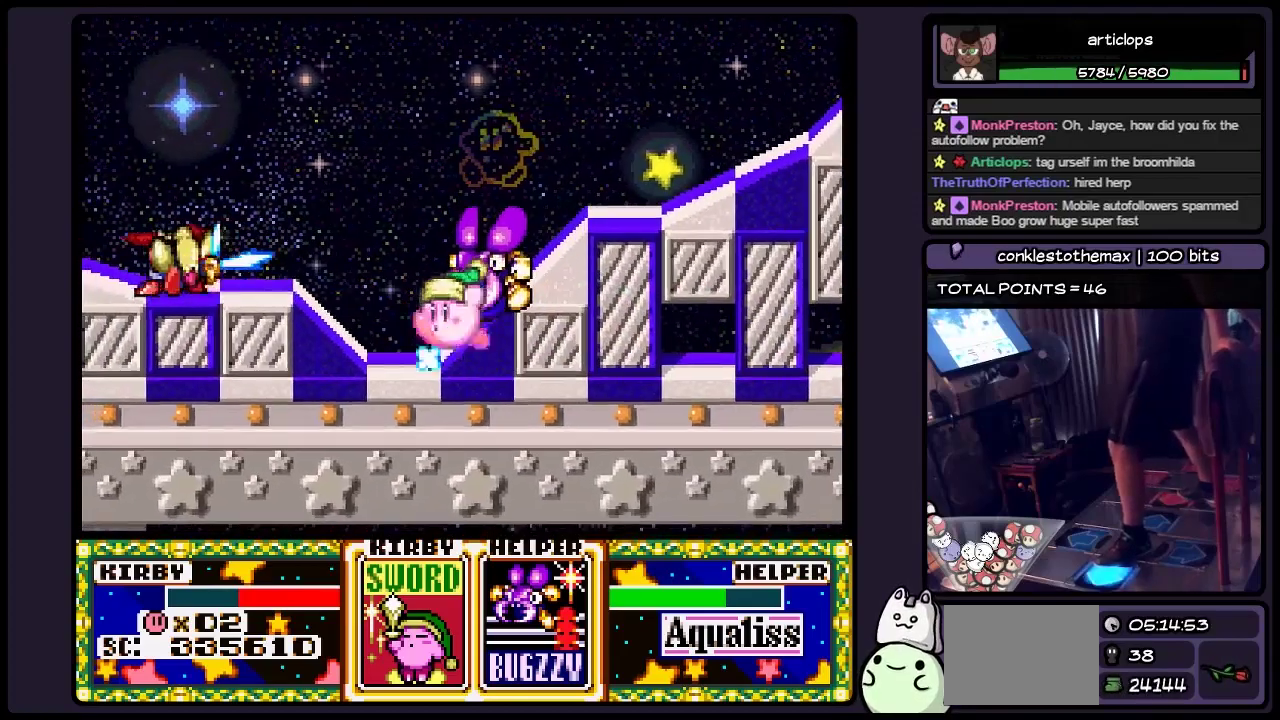
{"buttons": ["Y", "DPAD_LEFT"], "events": [[133, "DPAD_LEFT", "up"], [183, "DPAD_LEFT", "down"], [267, "Y", "down"]]}
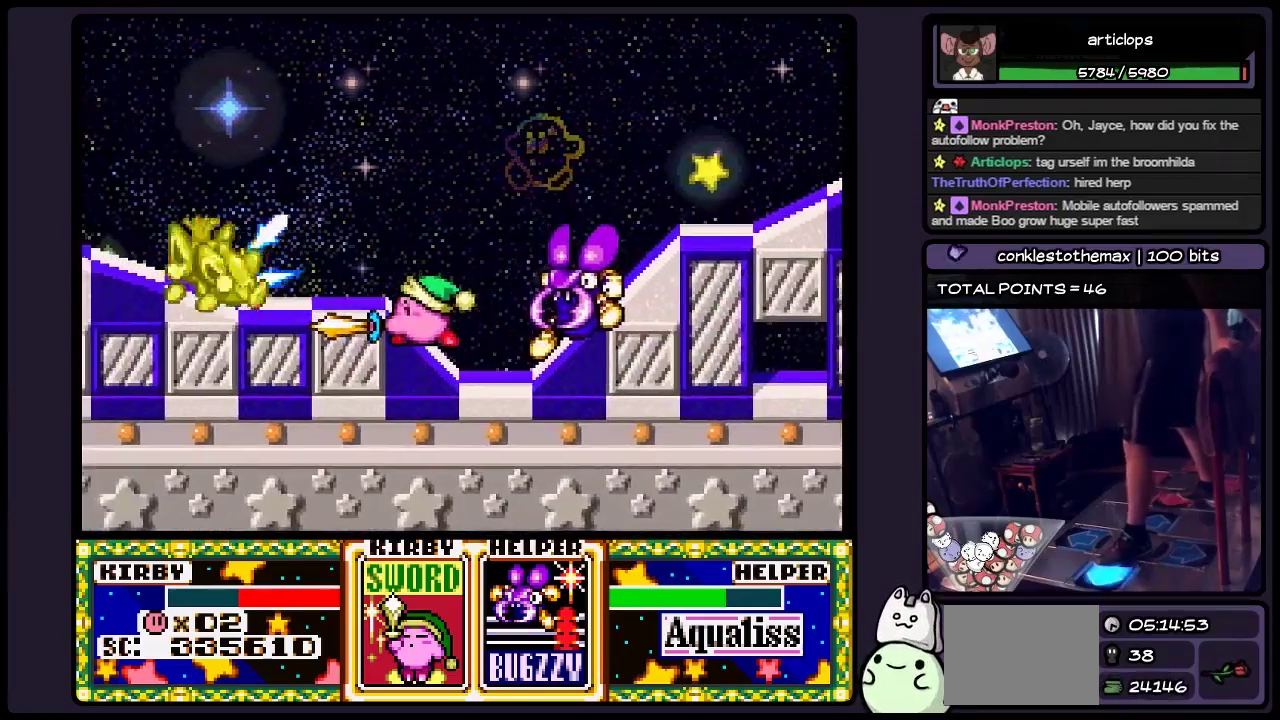
{"buttons": ["DPAD_LEFT"], "events": [[17, "Y", "up"], [217, "DPAD_LEFT", "up"], [433, "DPAD_LEFT", "down"]]}
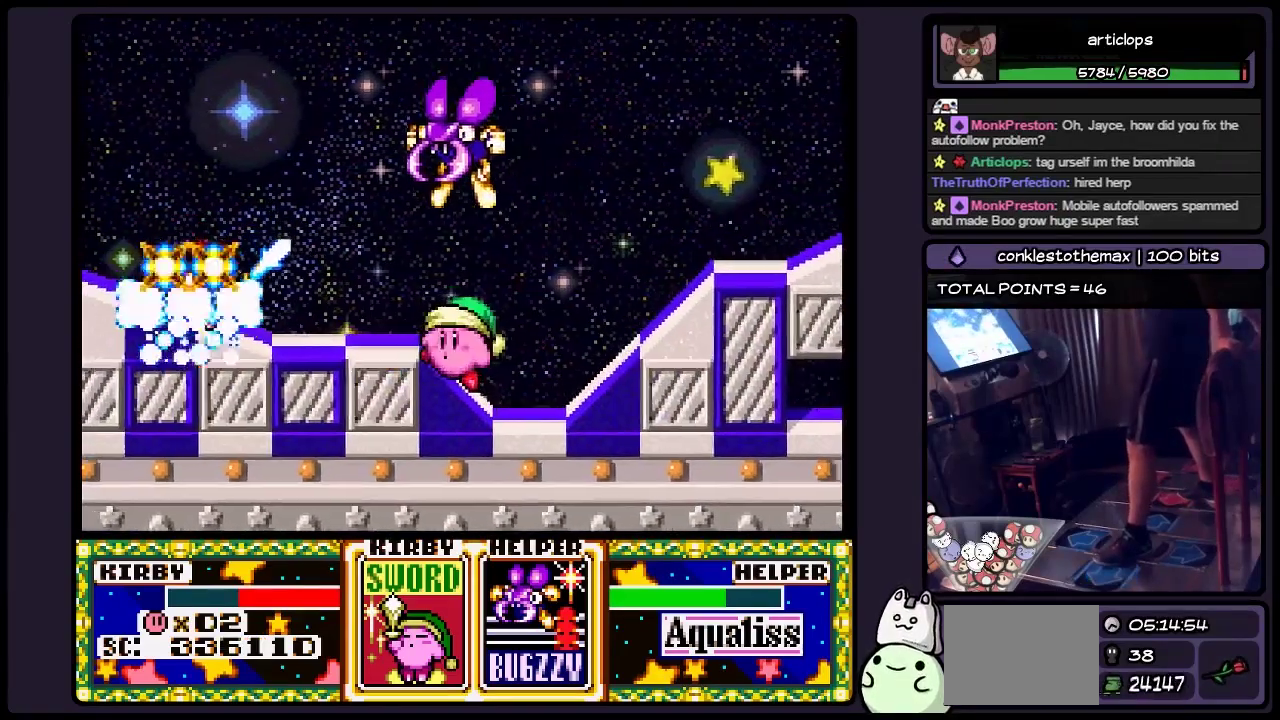
{"buttons": ["DPAD_LEFT"], "events": [[133, "DPAD_LEFT", "up"], [433, "DPAD_LEFT", "down"]]}
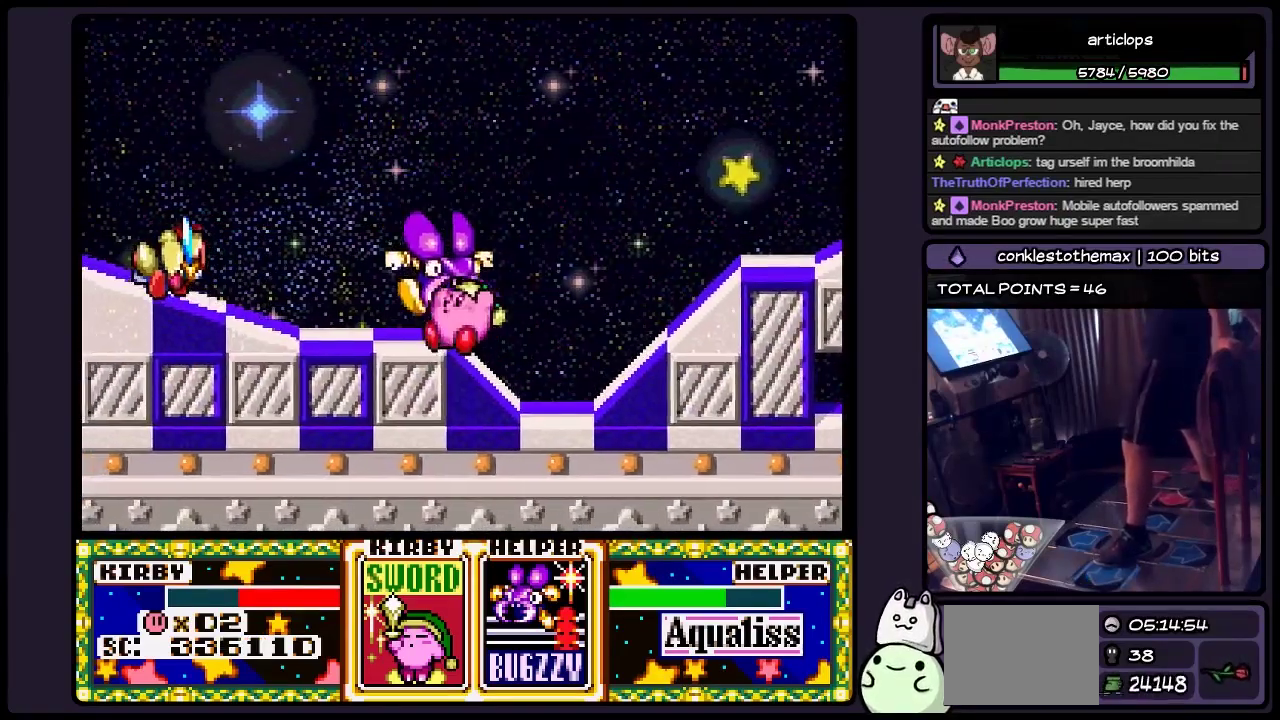
{"buttons": ["DPAD_LEFT"], "events": [[133, "DPAD_LEFT", "up"], [183, "DPAD_LEFT", "down"]]}
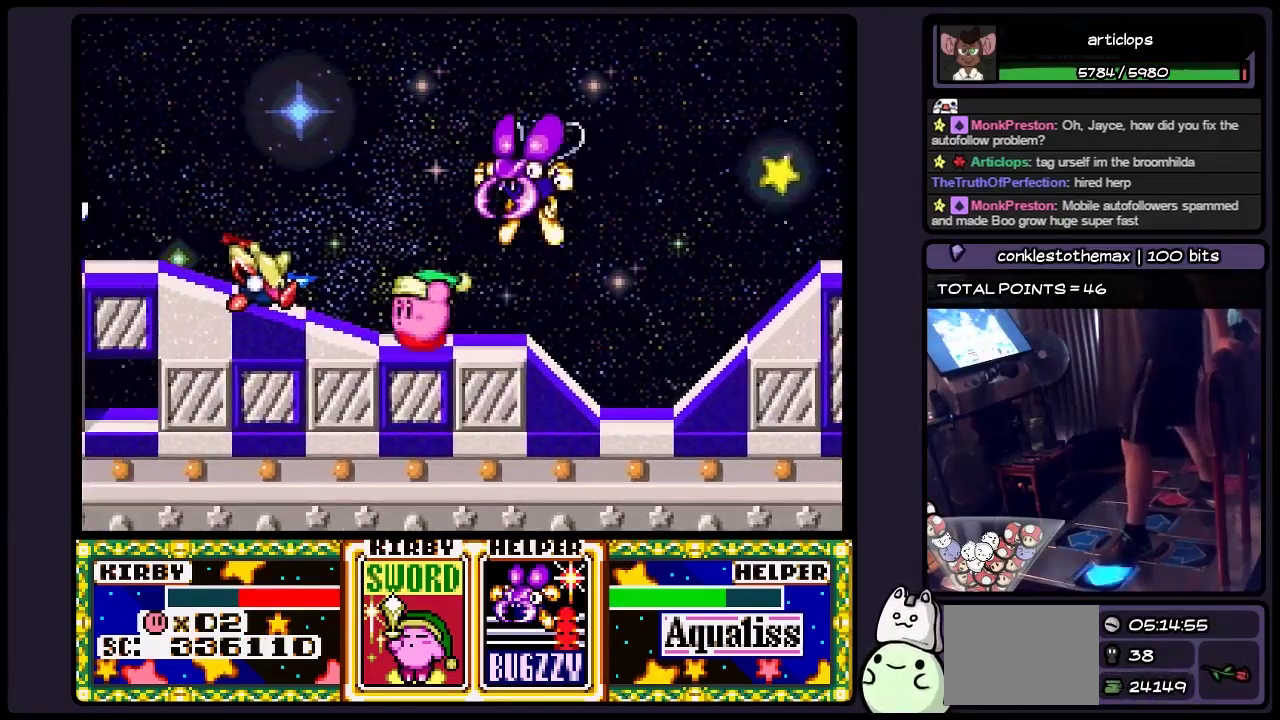
{"buttons": ["Y", "DPAD_LEFT"], "events": [[183, "Y", "down"]]}
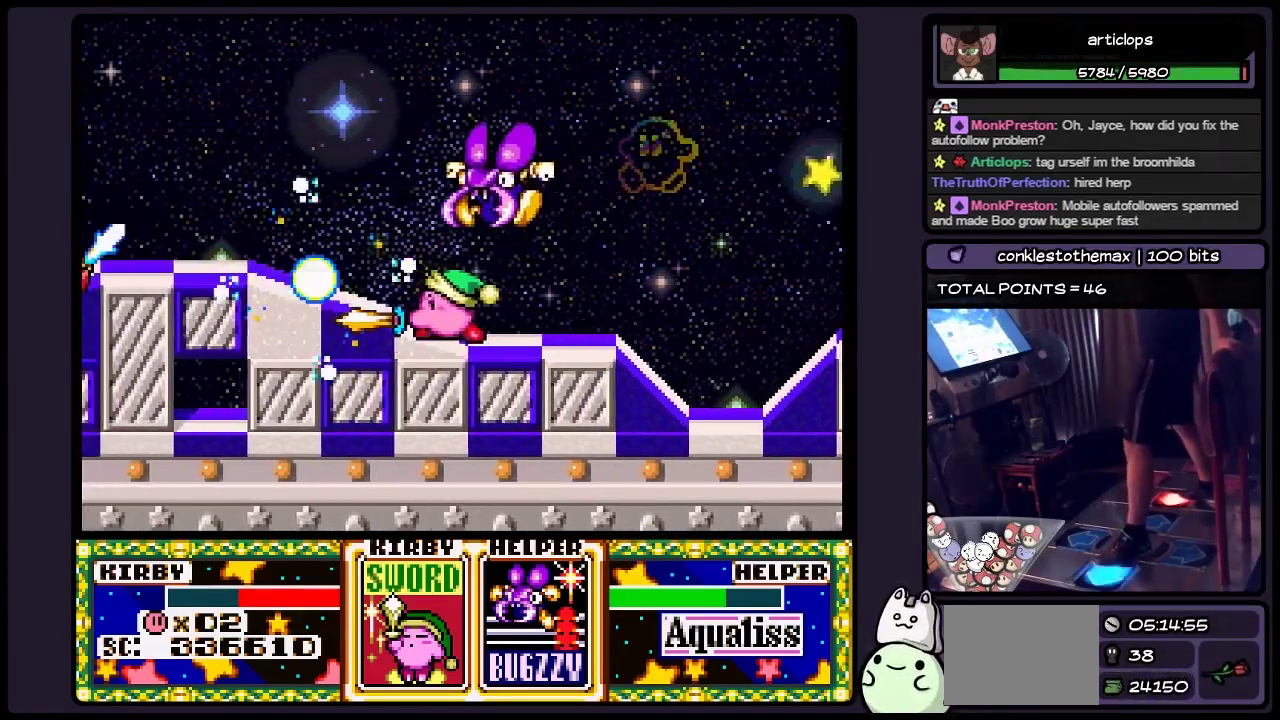
{"buttons": ["DPAD_LEFT"], "events": [[100, "Y", "up"], [300, "DPAD_LEFT", "up"], [467, "DPAD_LEFT", "down"]]}
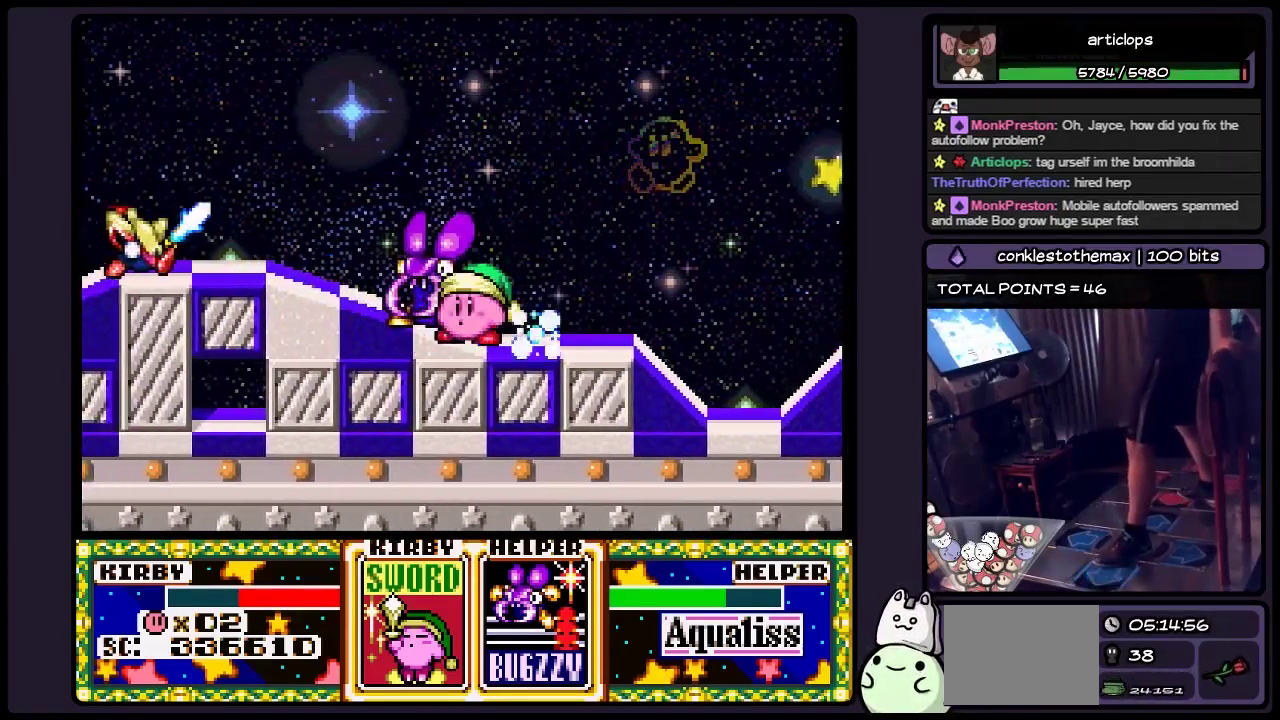
{"buttons": ["Y", "DPAD_LEFT"], "events": [[100, "DPAD_LEFT", "up"], [183, "DPAD_LEFT", "down"], [467, "Y", "down"]]}
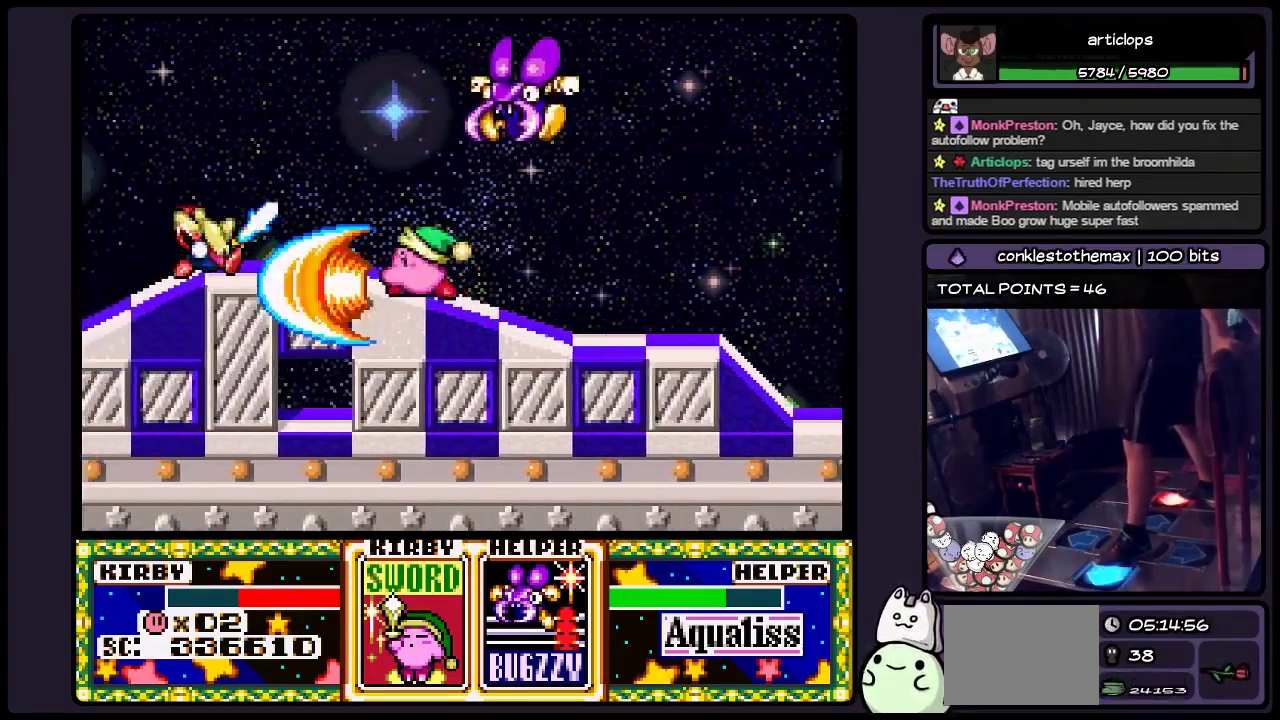
{"buttons": ["Y"], "events": [[467, "DPAD_LEFT", "up"]]}
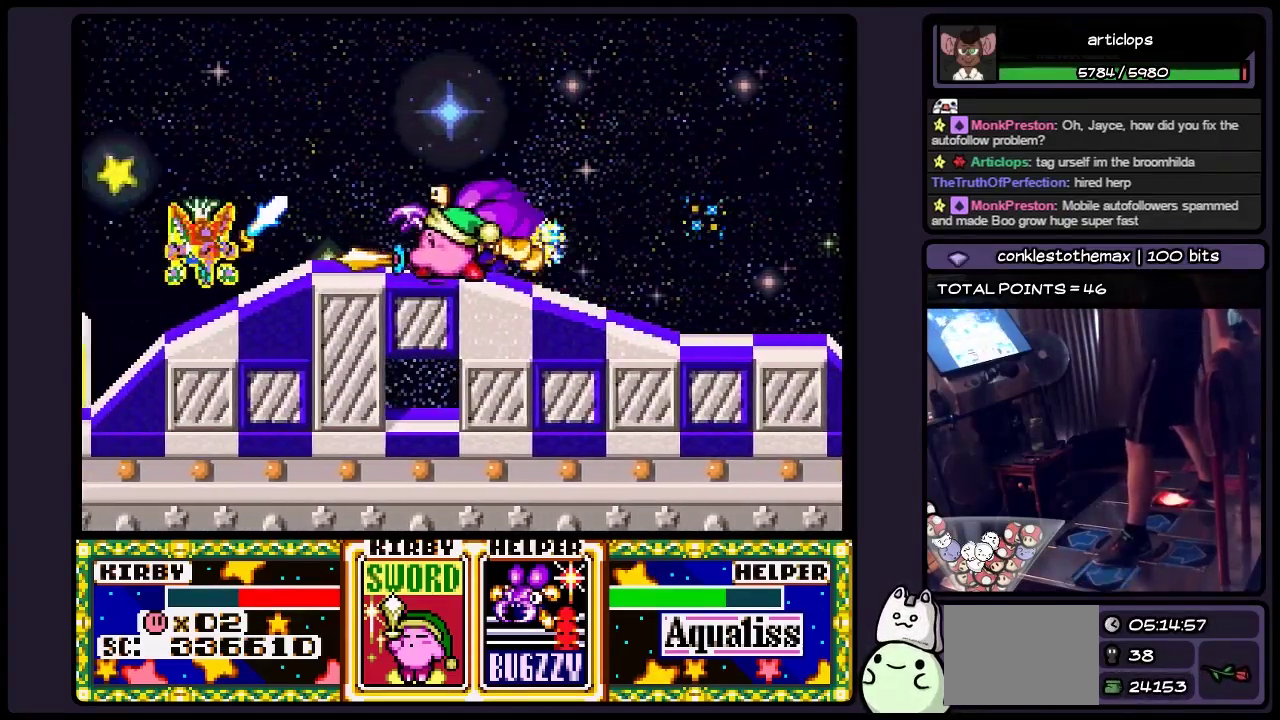
{"buttons": [], "events": [[133, "Y", "up"], [300, "DPAD_LEFT", "down"], [467, "DPAD_LEFT", "up"]]}
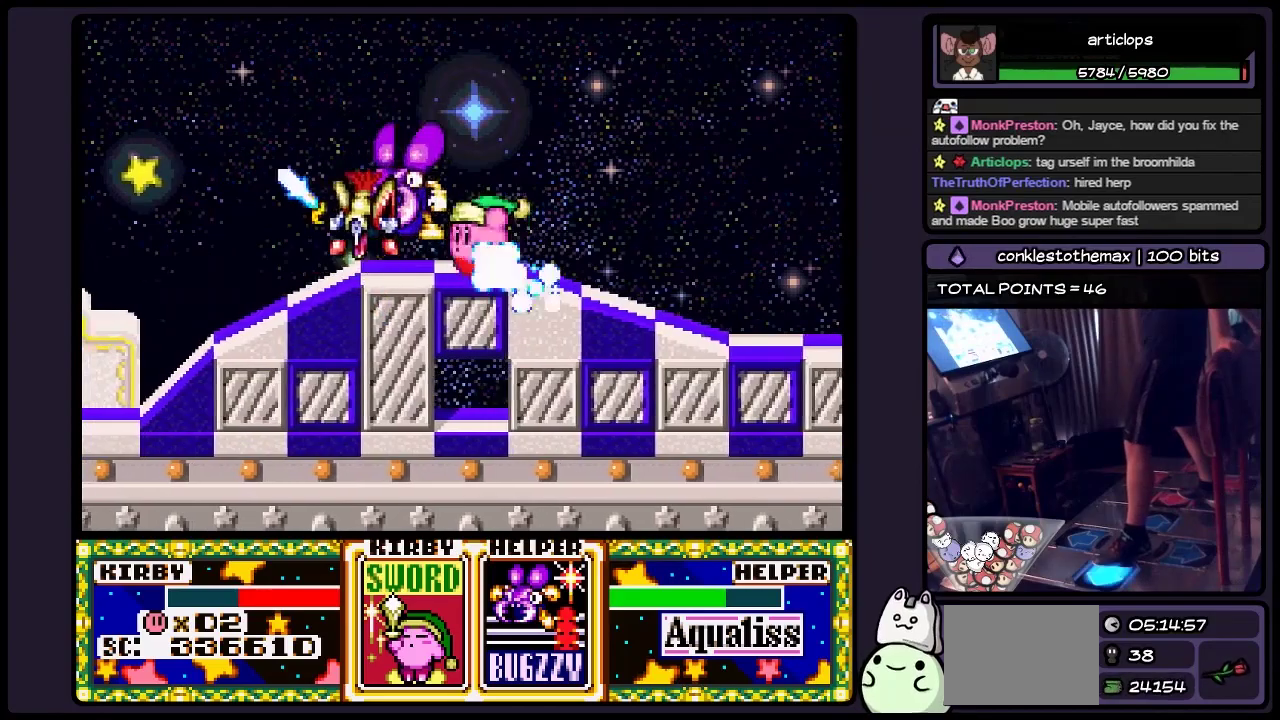
{"buttons": ["DPAD_LEFT"], "events": [[17, "DPAD_LEFT", "down"]]}
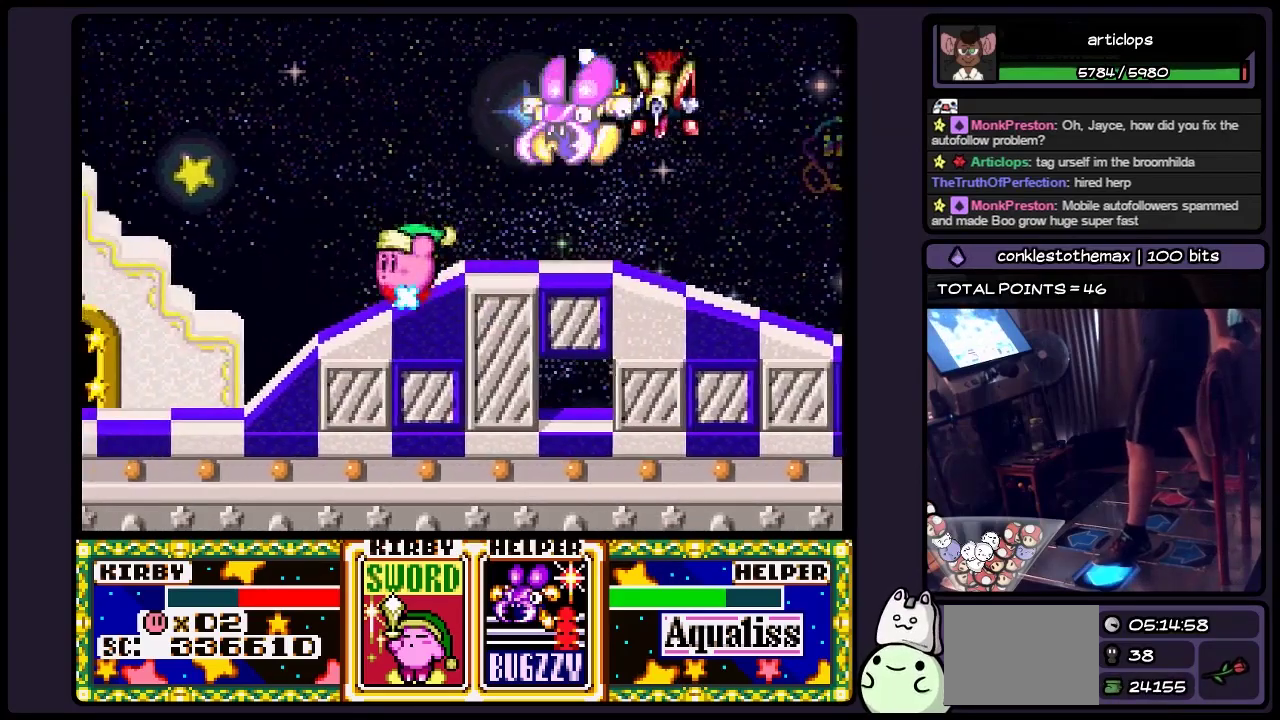
{"buttons": ["DPAD_LEFT"], "events": []}
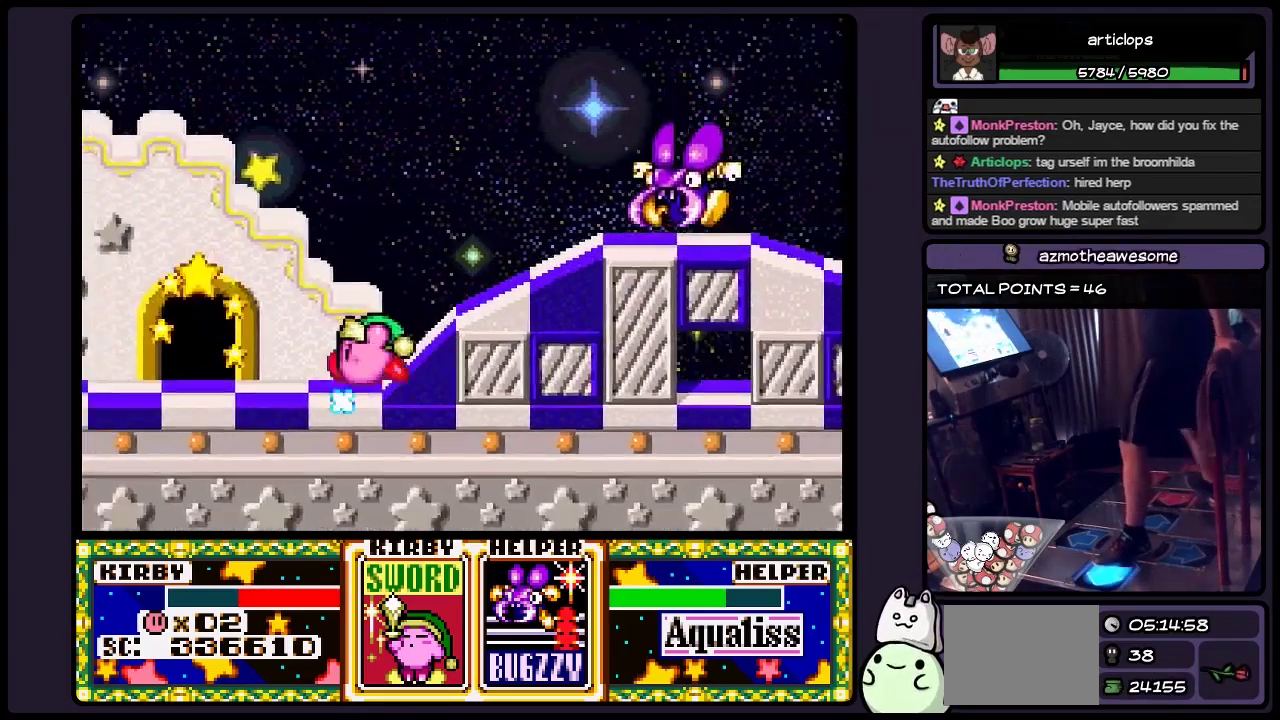
{"buttons": ["DPAD_UP"], "events": [[300, "DPAD_LEFT", "up"], [467, "DPAD_UP", "down"]]}
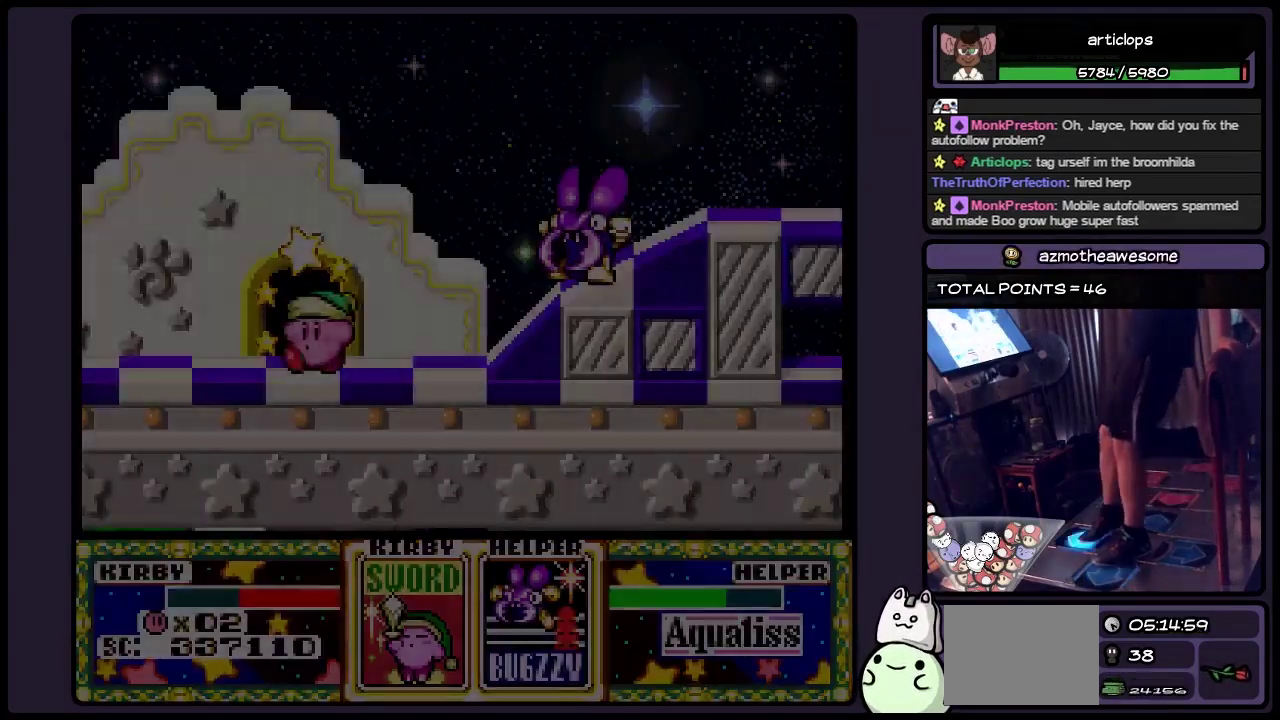
{"buttons": ["DPAD_LEFT"], "events": [[183, "DPAD_LEFT", "down"], [433, "DPAD_UP", "up"]]}
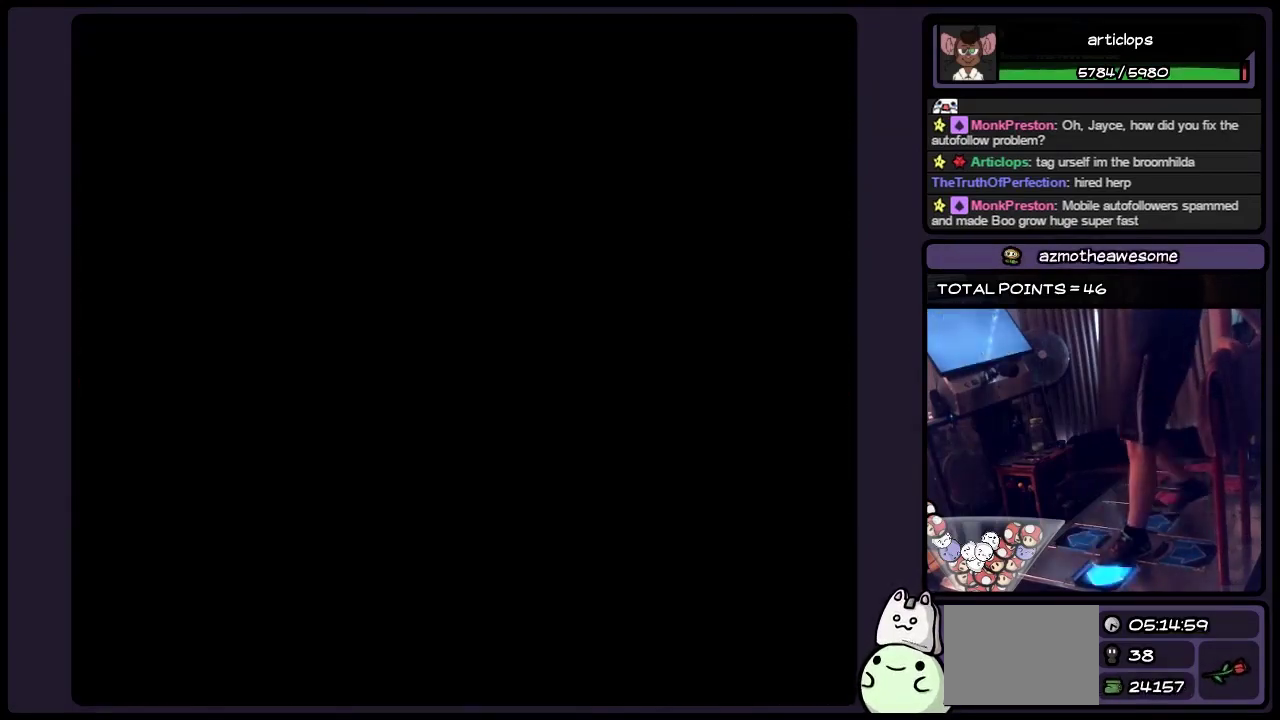
{"buttons": [], "events": [[183, "DPAD_LEFT", "up"]]}
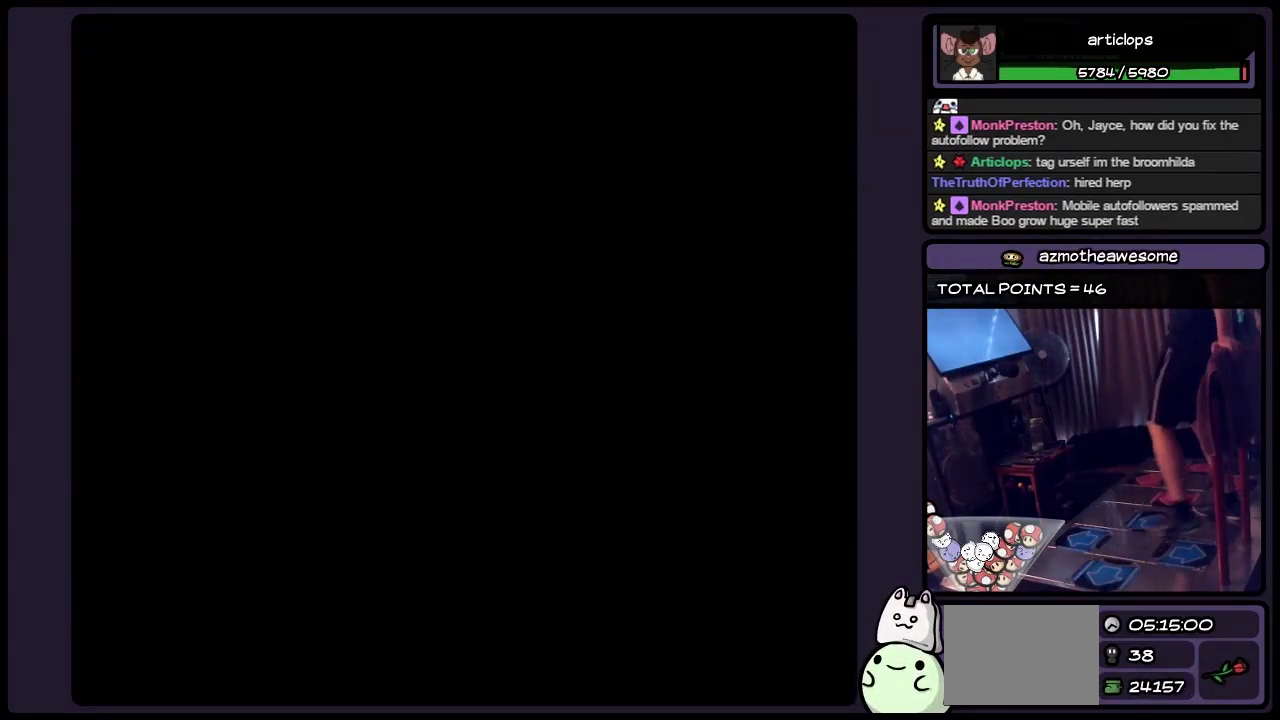
{"buttons": [], "events": []}
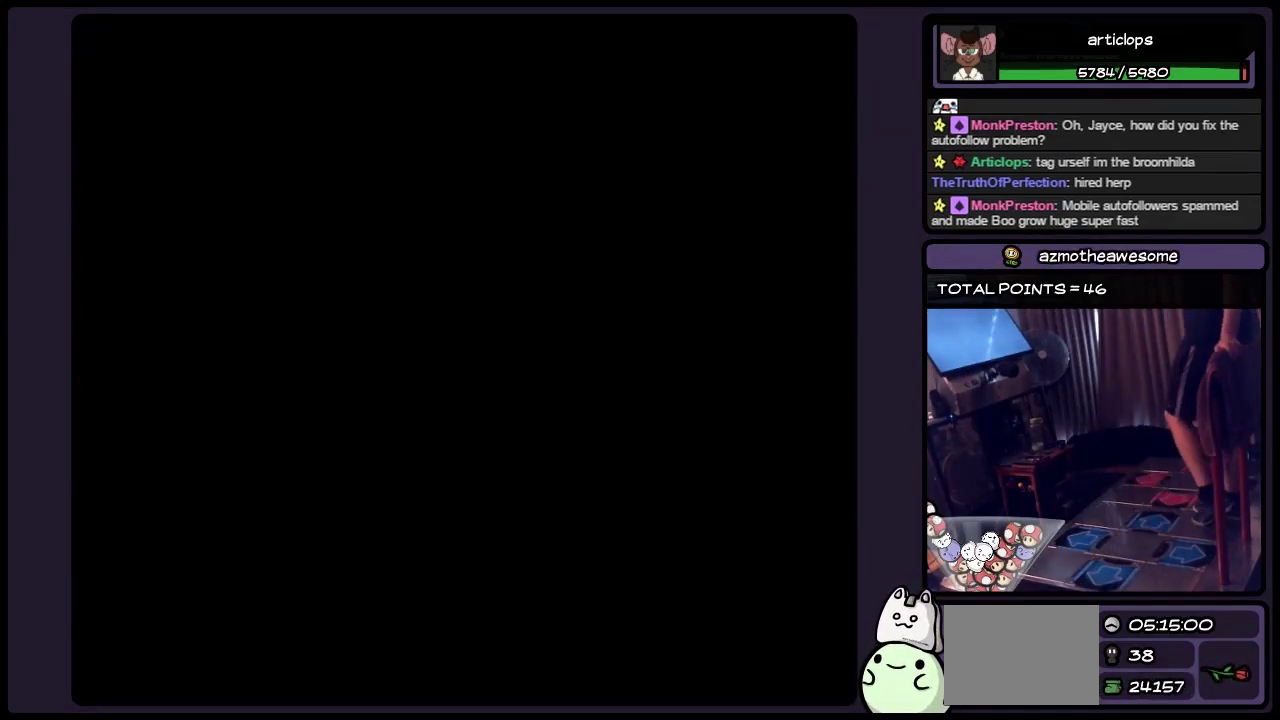
{"buttons": [], "events": []}
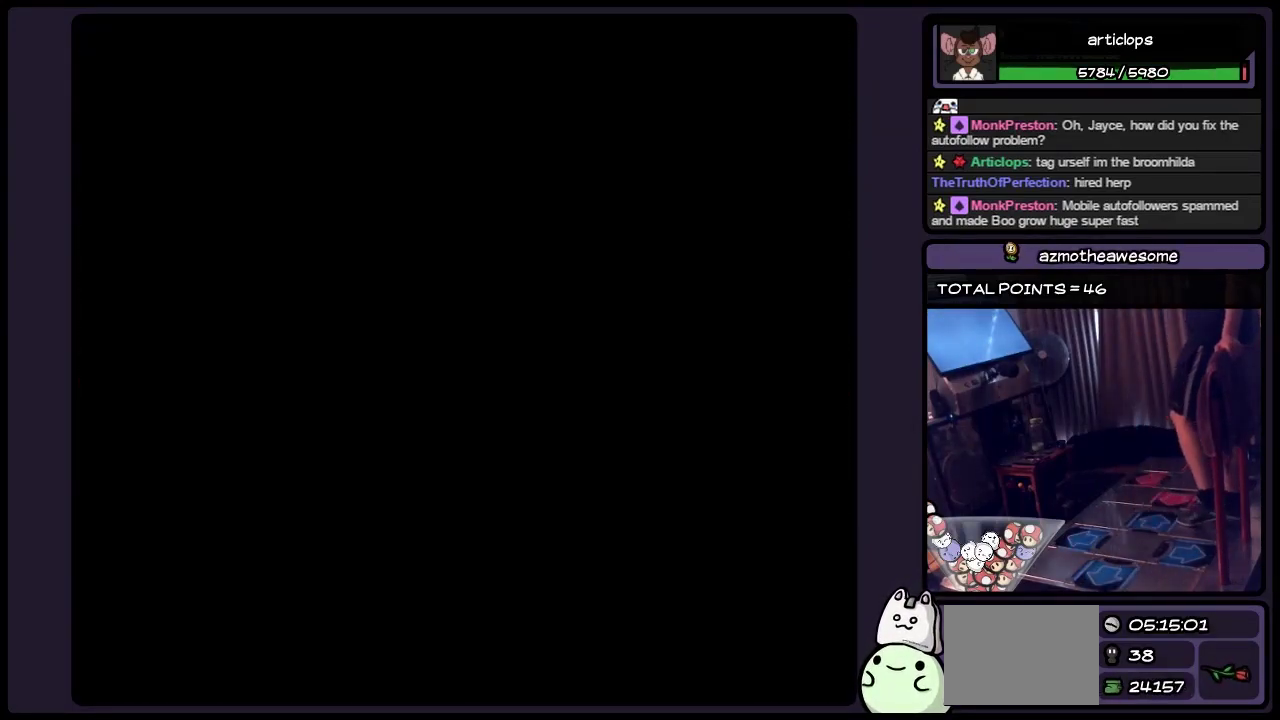
{"buttons": [], "events": []}
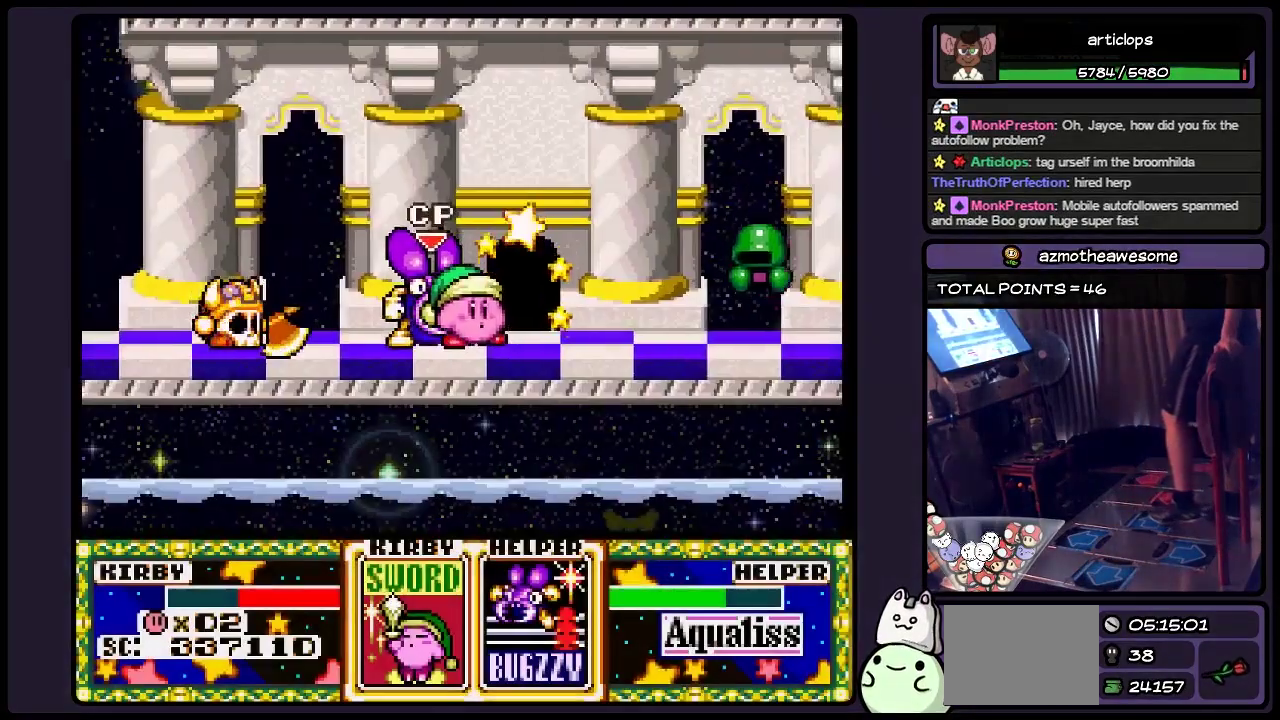
{"buttons": [], "events": [[217, "DPAD_RIGHT", "down"], [433, "DPAD_RIGHT", "up"]]}